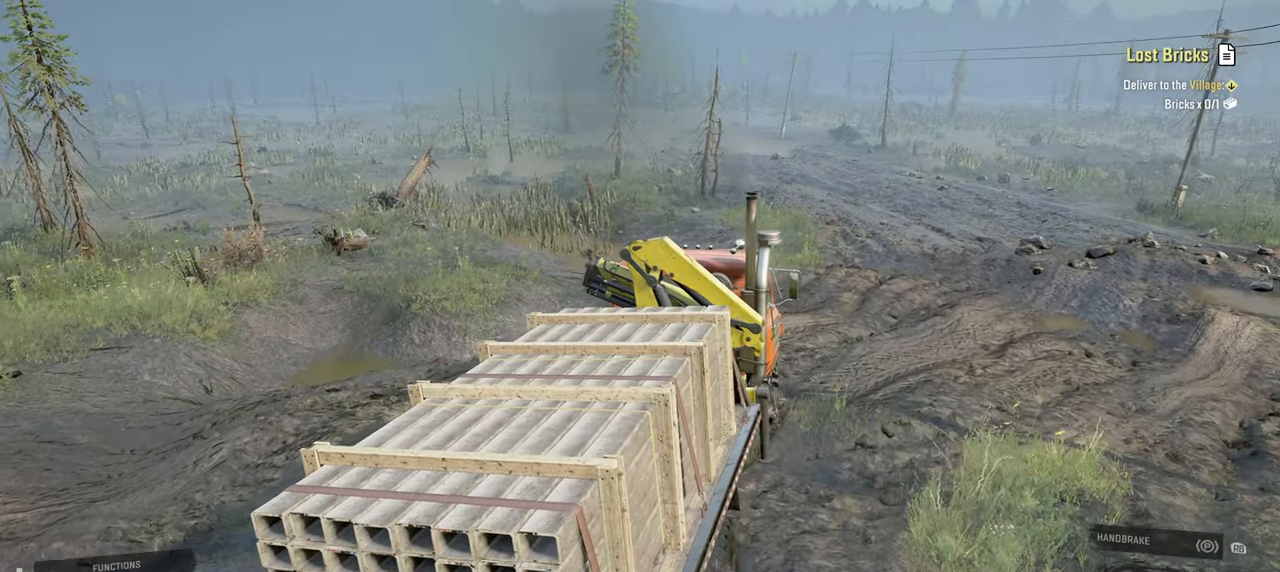
Gameplay with a controller (Xbox layout); each line is a JSON object with the inputs held at the frame after it. "events" lists button and stick changes between this image and that frame as [ms after this image, input, new state], when the widget could be followed in between.
{"buttons": ["R2"], "left_stick": "up-left", "right_stick": "right", "events": [[250, "left_stick", "up-left"], [284, "right_stick", "center"], [400, "right_stick", "right"]]}
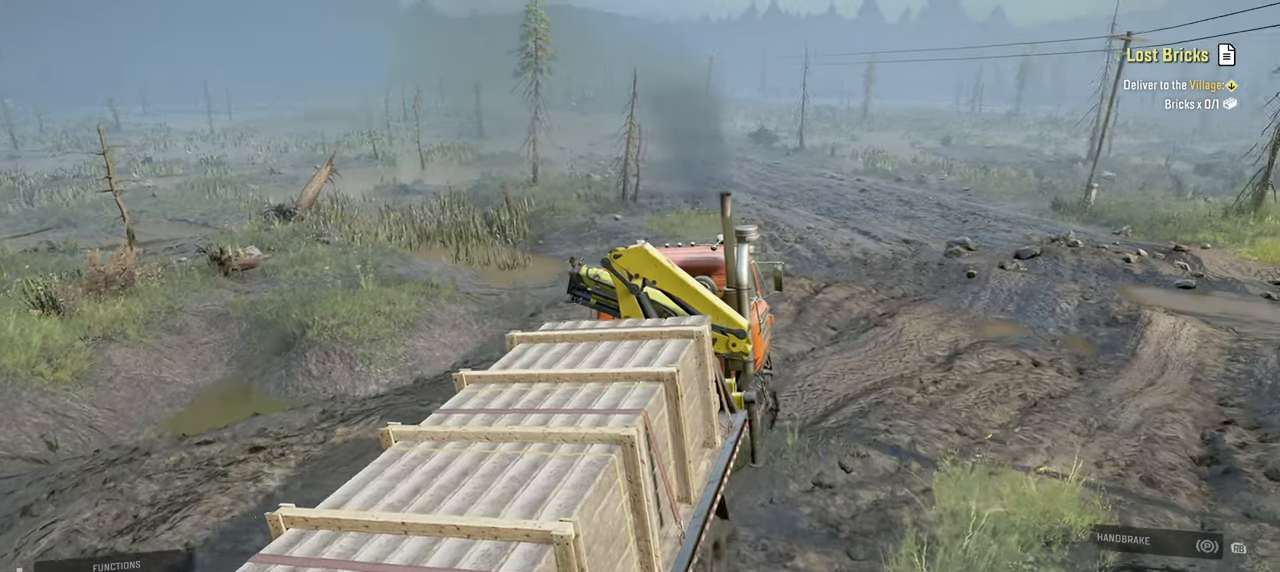
{"buttons": ["R2"], "left_stick": "right", "right_stick": "left", "events": [[17, "left_stick", "center"], [84, "left_stick", "right"], [150, "right_stick", "center"], [267, "right_stick", "left"]]}
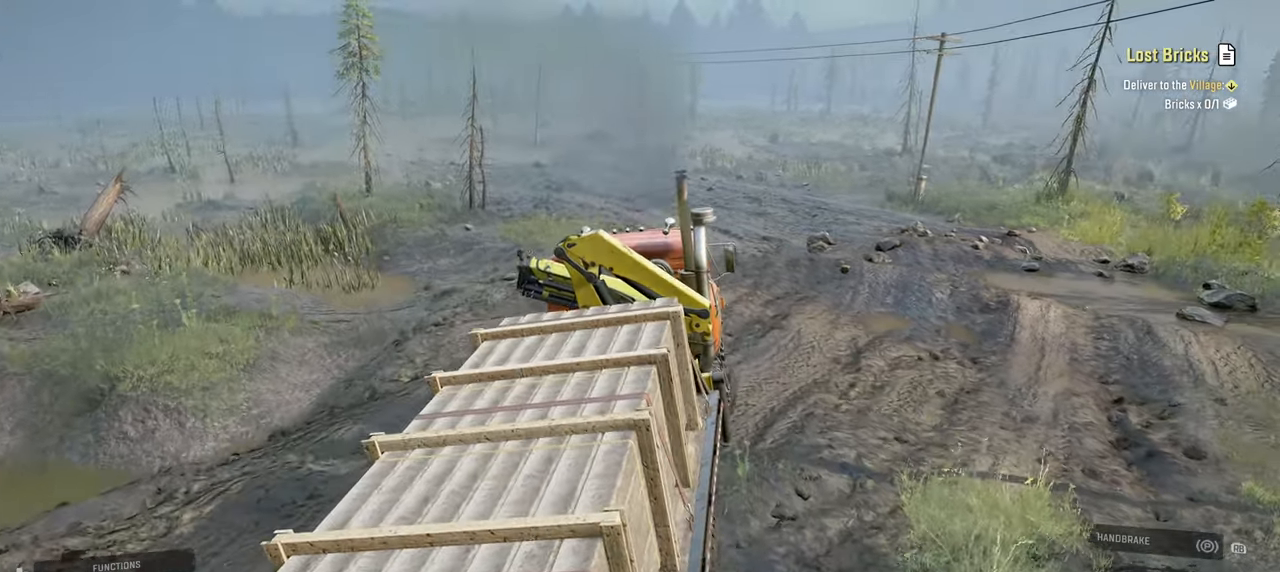
{"buttons": ["R2"], "left_stick": "right", "right_stick": "left", "events": [[100, "right_stick", "down-left"], [284, "right_stick", "center"], [467, "right_stick", "left"]]}
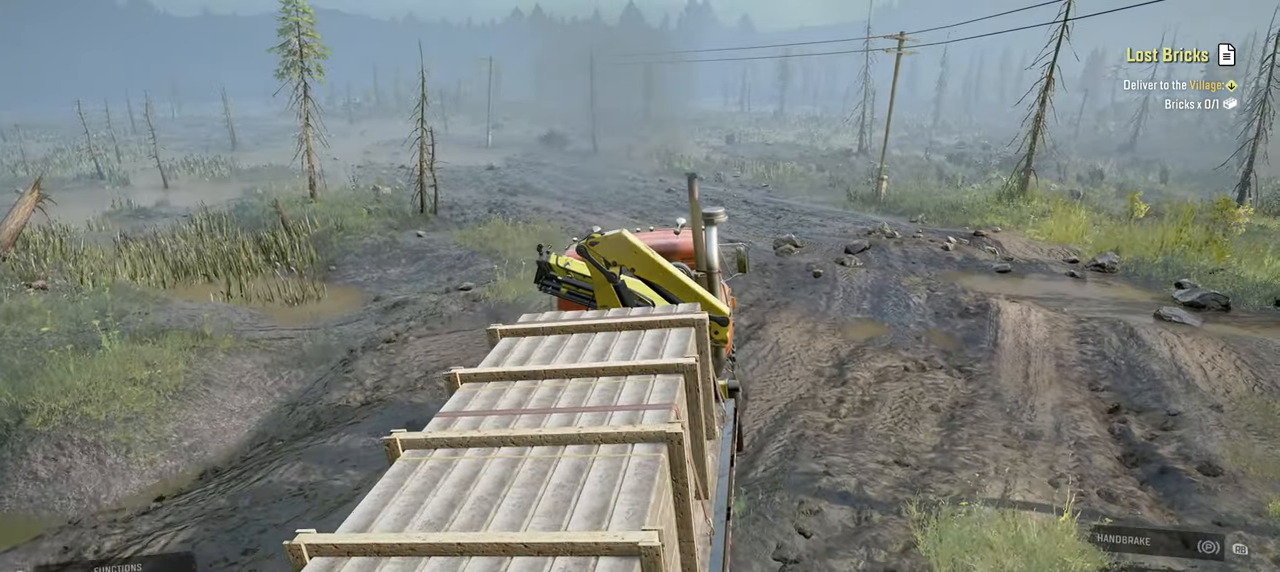
{"buttons": ["R2"], "left_stick": "center", "right_stick": "center", "events": [[250, "right_stick", "center"], [367, "left_stick", "center"]]}
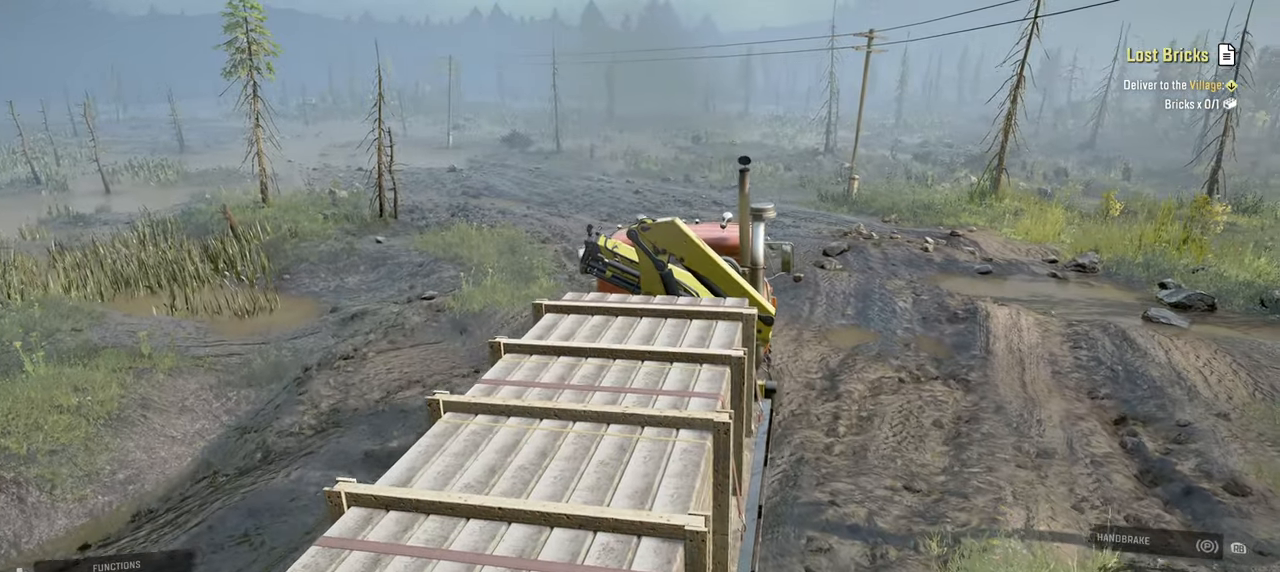
{"buttons": ["R2"], "left_stick": "up-left", "right_stick": "right", "events": [[250, "right_stick", "right"], [367, "left_stick", "up-left"]]}
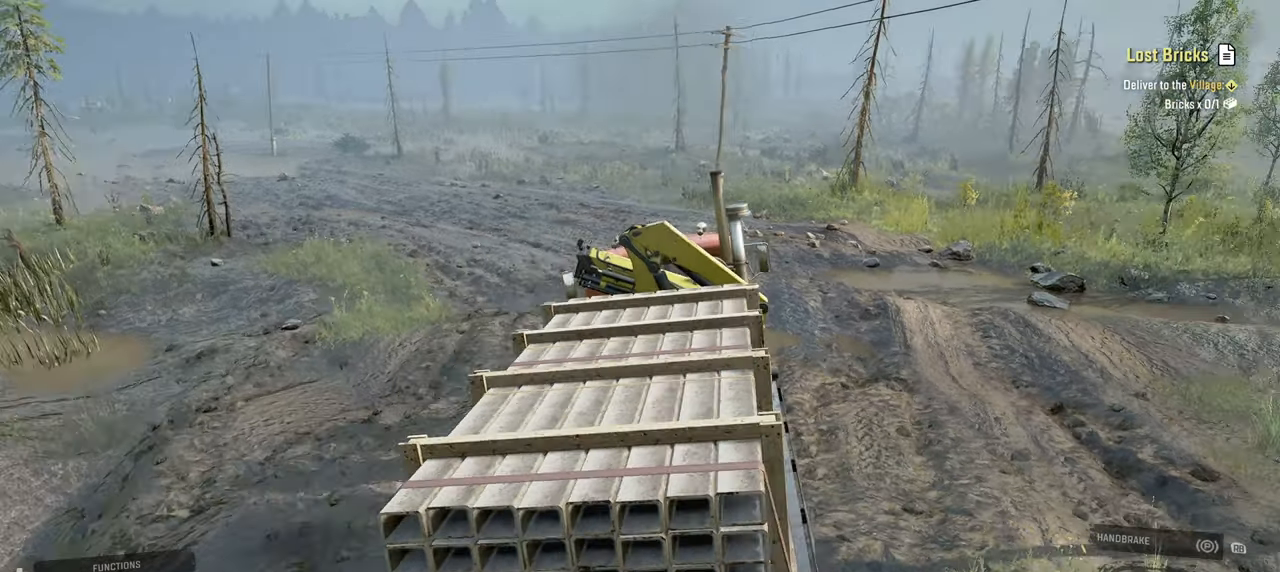
{"buttons": ["R2"], "left_stick": "up-left", "right_stick": "center", "events": [[50, "left_stick", "center"], [167, "right_stick", "center"], [184, "left_stick", "up-right"], [400, "left_stick", "up"], [500, "left_stick", "up-left"]]}
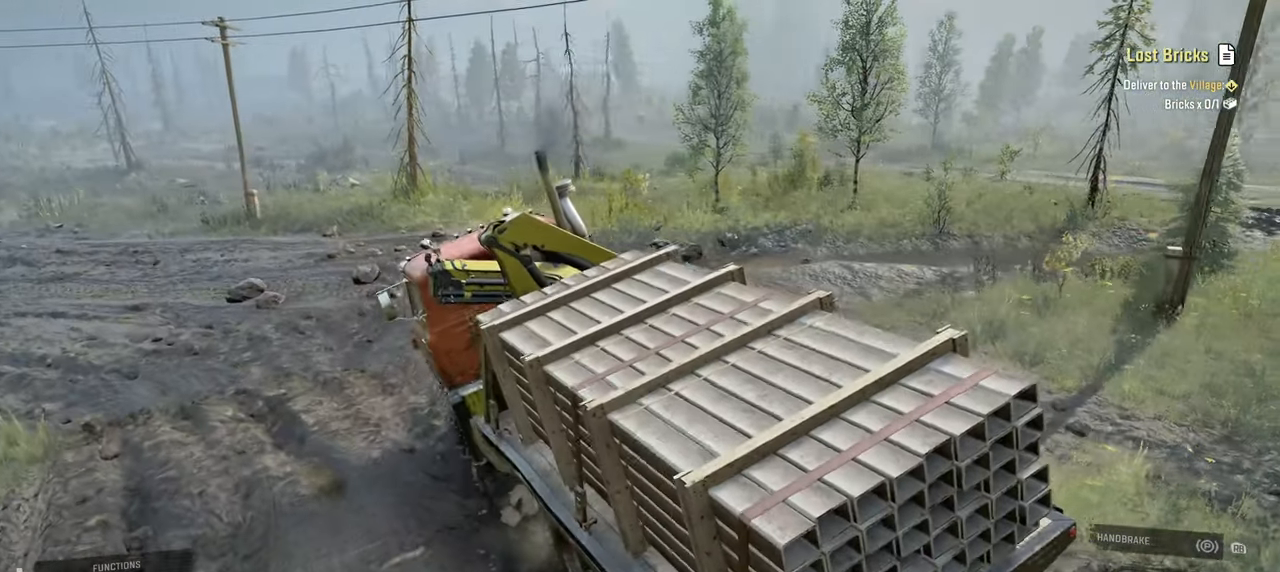
{"buttons": ["R2"], "left_stick": "up-left", "right_stick": "up-left", "events": [[17, "right_stick", "up"], [217, "right_stick", "left"], [367, "right_stick", "up-left"]]}
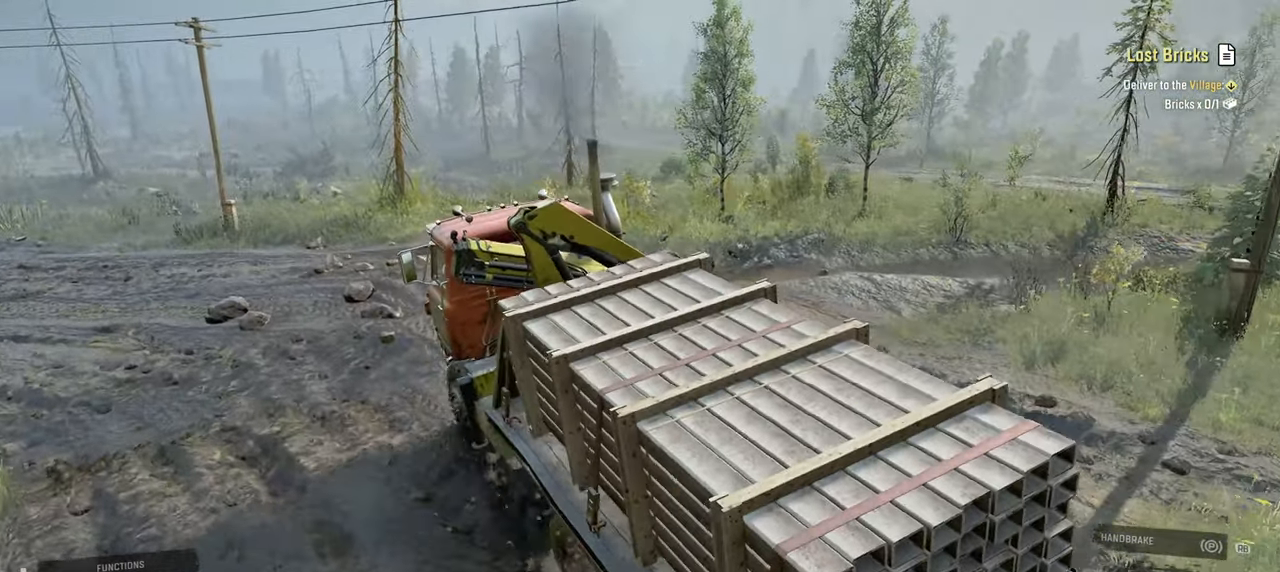
{"buttons": ["R2"], "left_stick": "up-right", "right_stick": "left", "events": [[267, "left_stick", "center"], [317, "left_stick", "up-right"], [400, "right_stick", "left"]]}
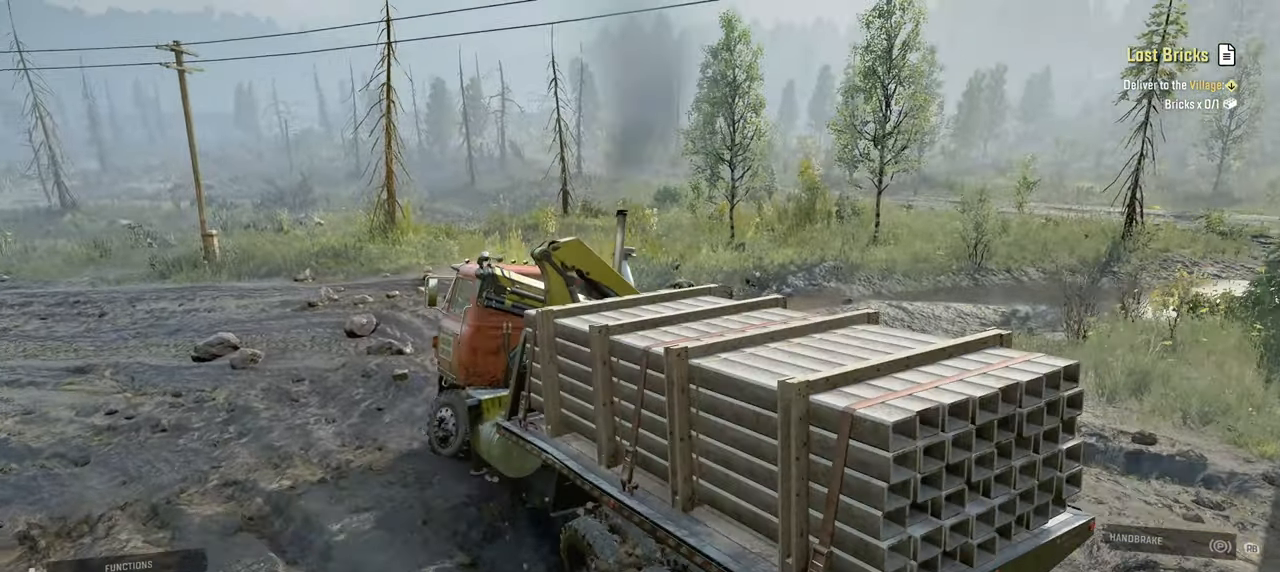
{"buttons": ["R2"], "left_stick": "center", "right_stick": "center", "events": [[50, "right_stick", "up-left"], [100, "left_stick", "left"], [317, "right_stick", "center"], [467, "left_stick", "center"]]}
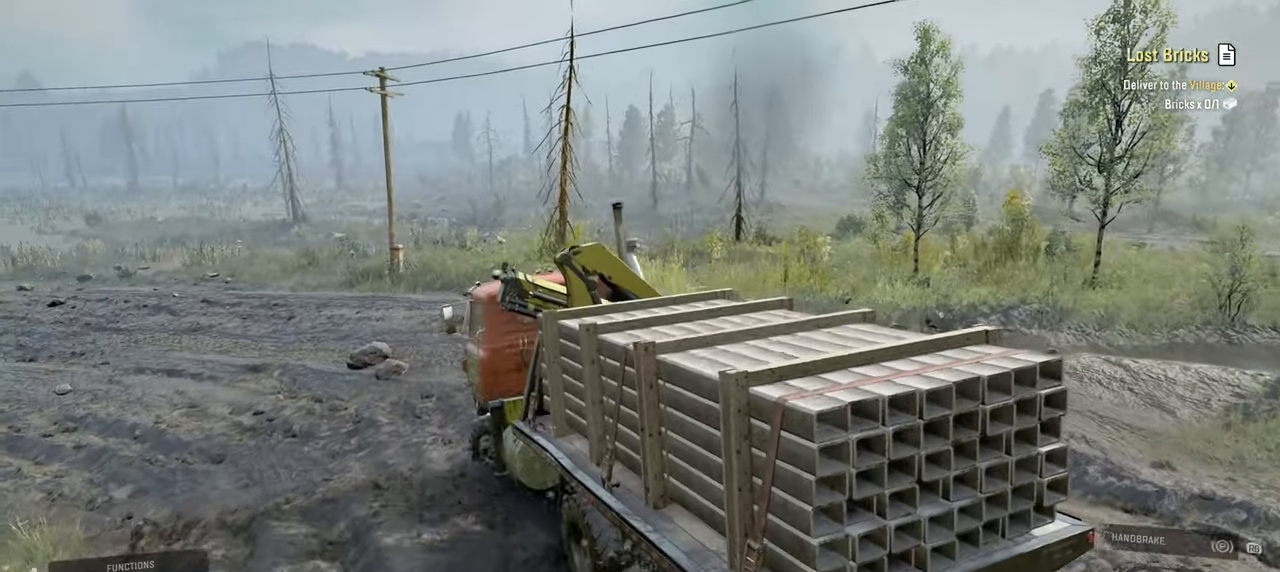
{"buttons": ["R2"], "left_stick": "right", "right_stick": "center", "events": [[117, "left_stick", "right"], [217, "left_stick", "up-right"], [350, "left_stick", "center"], [400, "left_stick", "up-right"], [467, "left_stick", "right"]]}
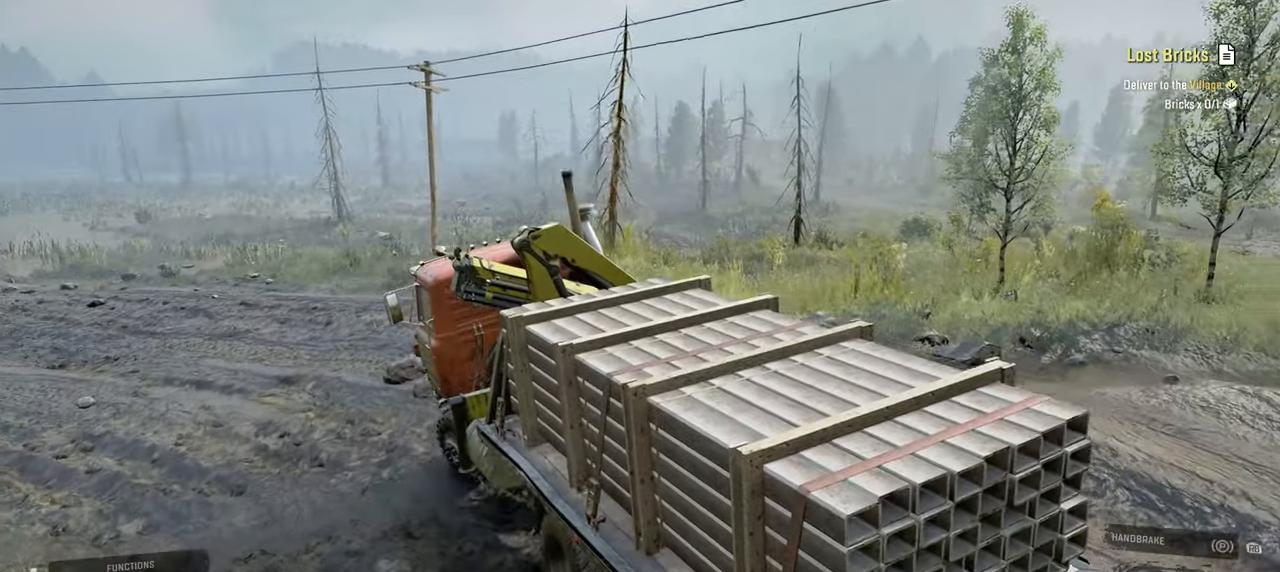
{"buttons": ["R2"], "left_stick": "left", "right_stick": "center", "events": [[150, "left_stick", "center"], [434, "left_stick", "left"]]}
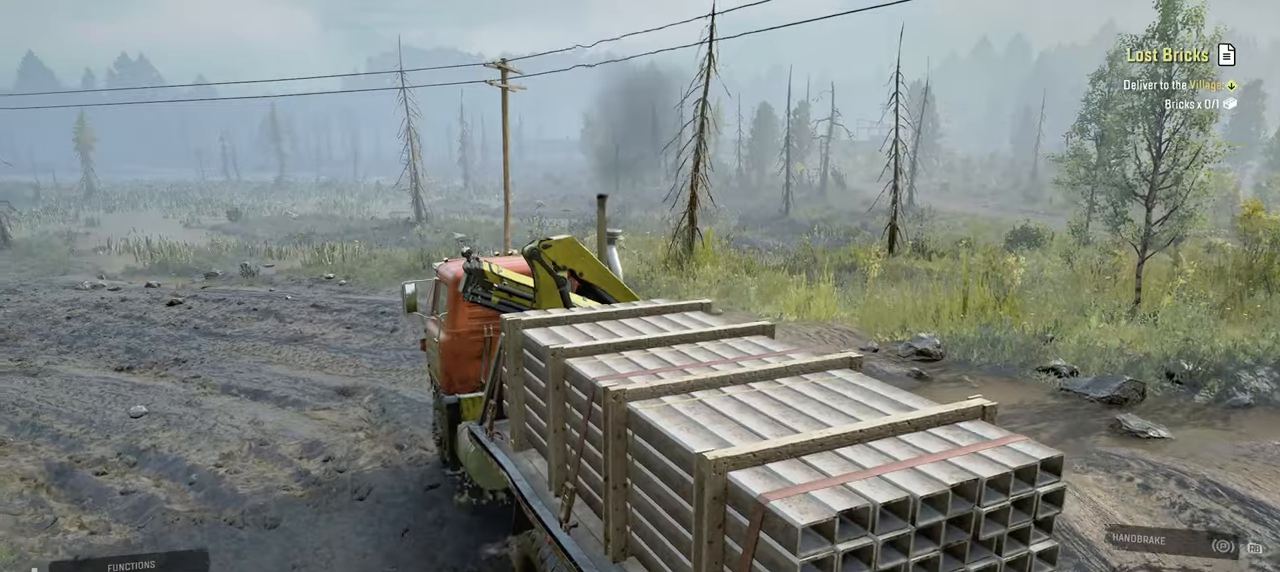
{"buttons": ["R2"], "left_stick": "left", "right_stick": "up-left", "events": [[184, "right_stick", "left"], [467, "right_stick", "up-left"]]}
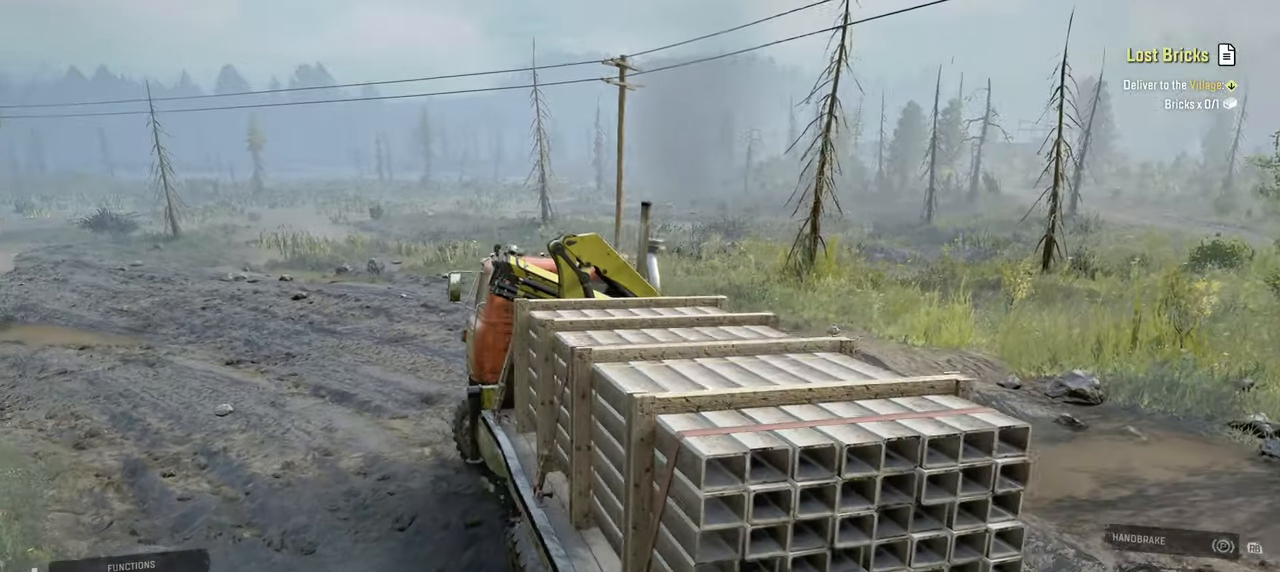
{"buttons": ["R2"], "left_stick": "center", "right_stick": "center", "events": [[100, "right_stick", "center"], [434, "left_stick", "center"]]}
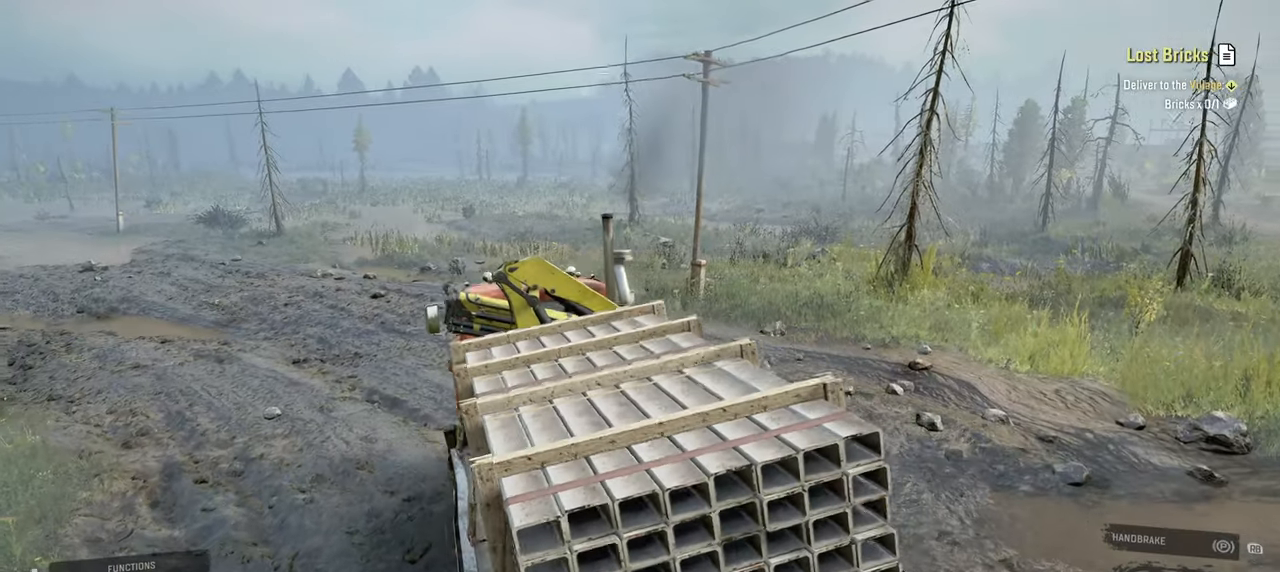
{"buttons": ["R2"], "left_stick": "center", "right_stick": "right", "events": [[184, "left_stick", "right"], [300, "right_stick", "right"], [417, "left_stick", "center"]]}
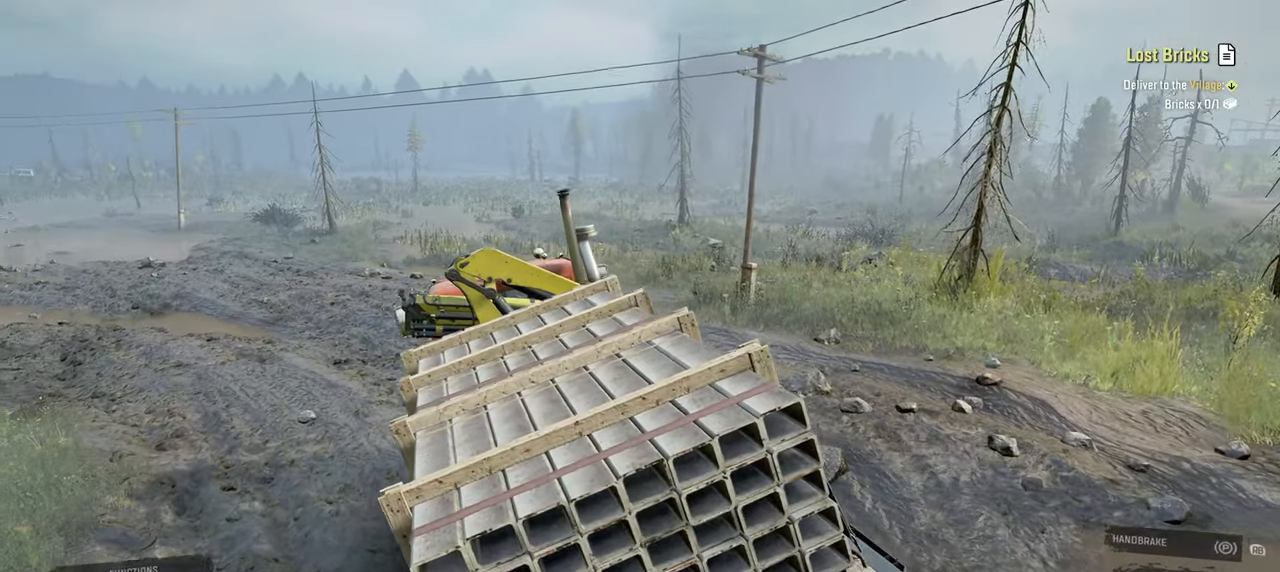
{"buttons": ["R2"], "left_stick": "right", "right_stick": "up-right", "events": [[34, "left_stick", "left"], [134, "right_stick", "up-right"], [234, "left_stick", "center"], [317, "left_stick", "right"]]}
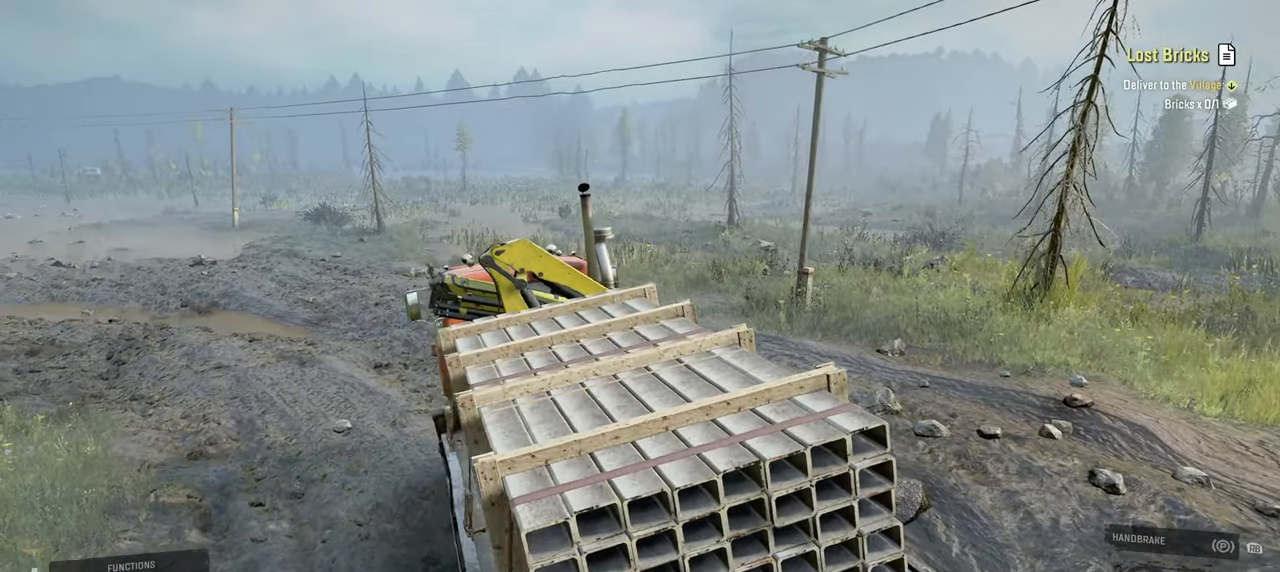
{"buttons": ["R2"], "left_stick": "right", "right_stick": "right", "events": [[50, "right_stick", "right"], [67, "left_stick", "center"], [117, "left_stick", "up-left"], [400, "left_stick", "center"], [484, "left_stick", "right"]]}
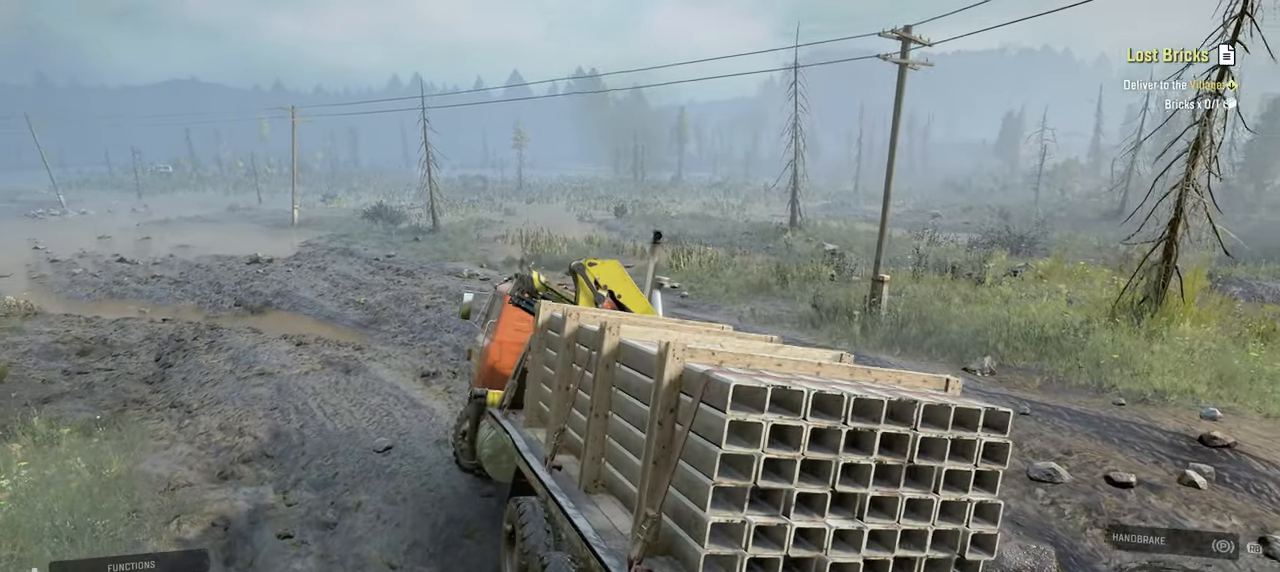
{"buttons": ["R2"], "left_stick": "right", "right_stick": "down", "events": [[67, "right_stick", "down-right"], [200, "right_stick", "down"]]}
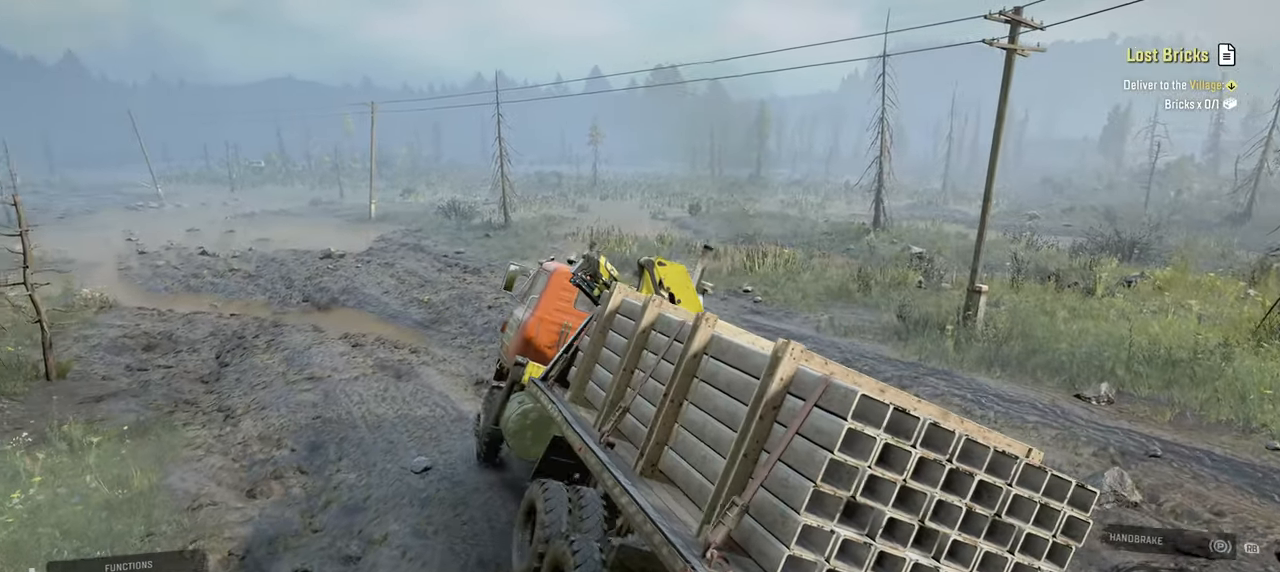
{"buttons": ["R2"], "left_stick": "up-right", "right_stick": "center", "events": [[167, "right_stick", "down-left"], [317, "left_stick", "up-right"], [500, "right_stick", "center"]]}
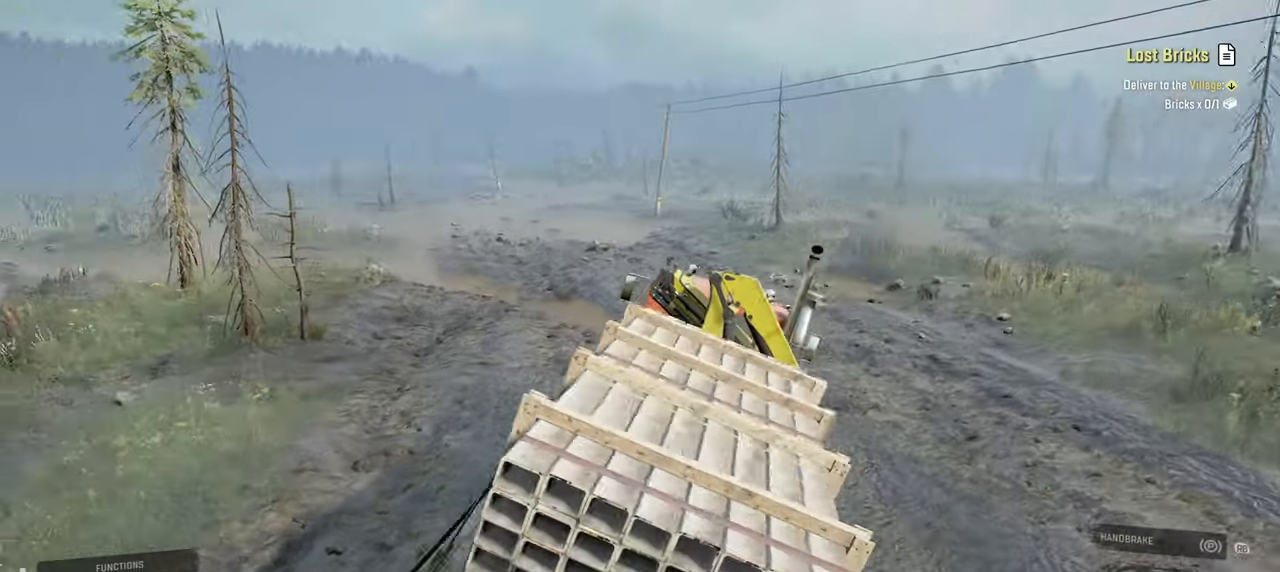
{"buttons": ["R2"], "left_stick": "up-left", "right_stick": "down-left", "events": [[184, "left_stick", "center"], [300, "left_stick", "up-left"], [300, "right_stick", "down"], [450, "right_stick", "down-left"]]}
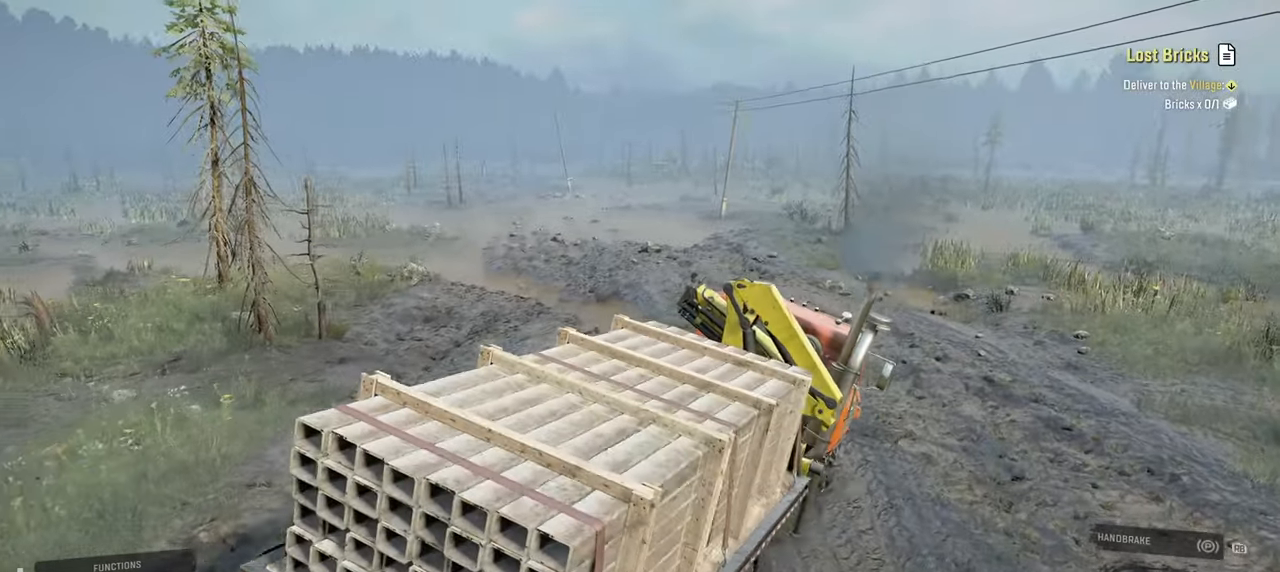
{"buttons": ["R2"], "left_stick": "up-left", "right_stick": "left", "events": [[384, "right_stick", "left"]]}
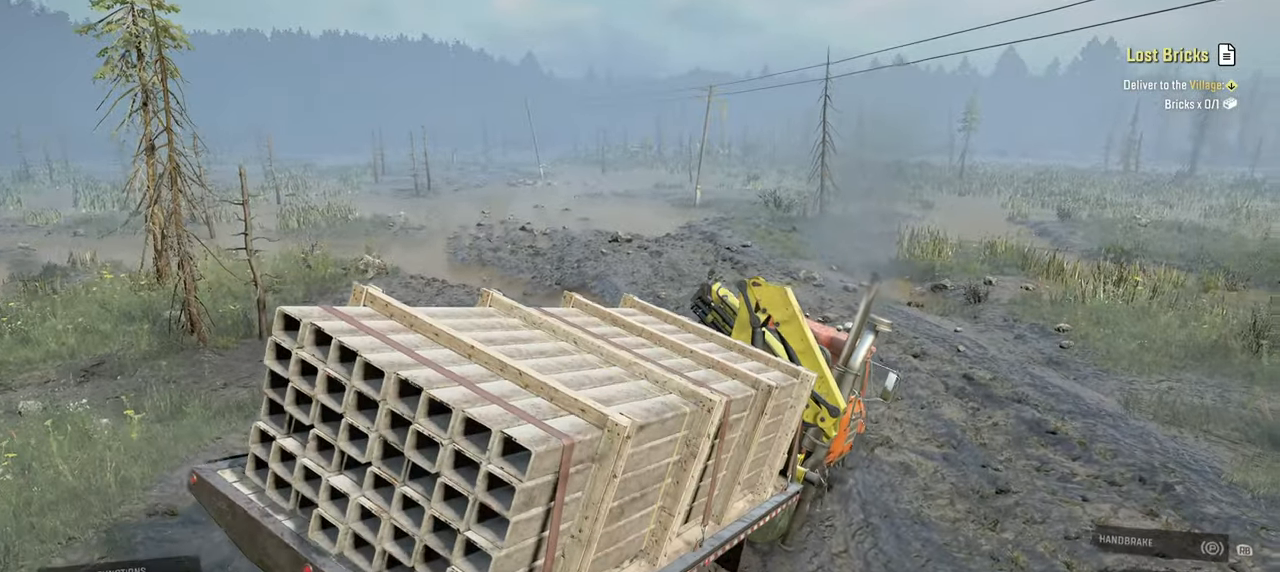
{"buttons": ["R2"], "left_stick": "right", "right_stick": "left", "events": [[17, "left_stick", "center"], [67, "left_stick", "right"], [284, "right_stick", "up-left"], [467, "right_stick", "left"]]}
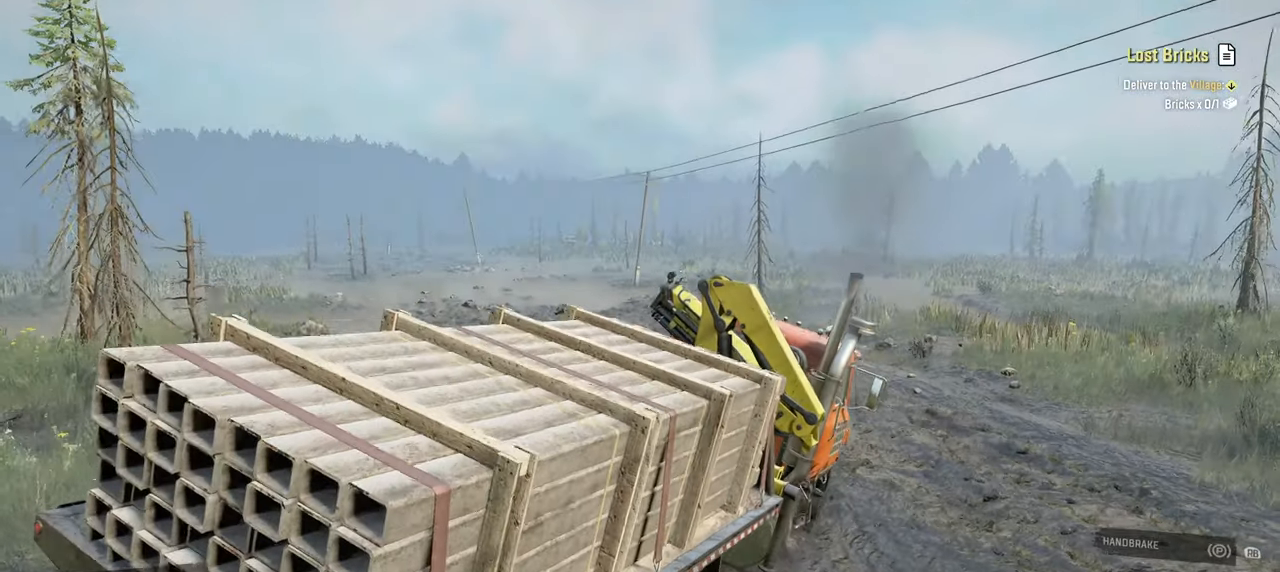
{"buttons": ["R2"], "left_stick": "up-right", "right_stick": "center", "events": [[167, "right_stick", "center"], [334, "right_stick", "up-right"], [484, "left_stick", "up-right"], [484, "right_stick", "center"]]}
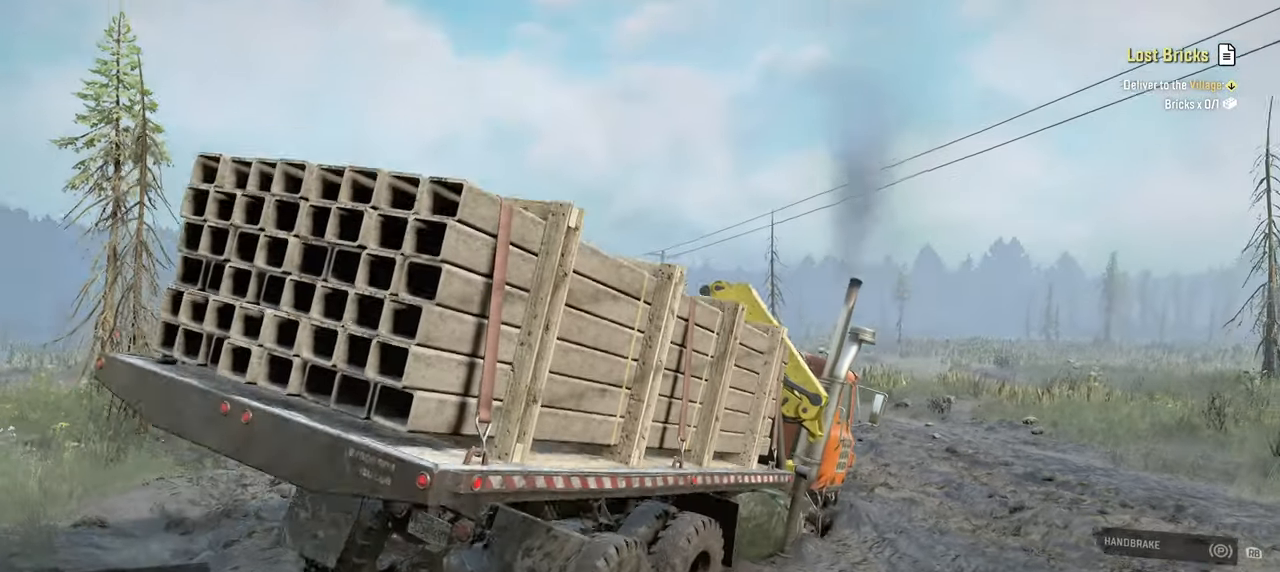
{"buttons": ["R2"], "left_stick": "up-right", "right_stick": "up", "events": [[34, "right_stick", "left"], [150, "right_stick", "center"], [284, "right_stick", "up-right"], [500, "right_stick", "up"]]}
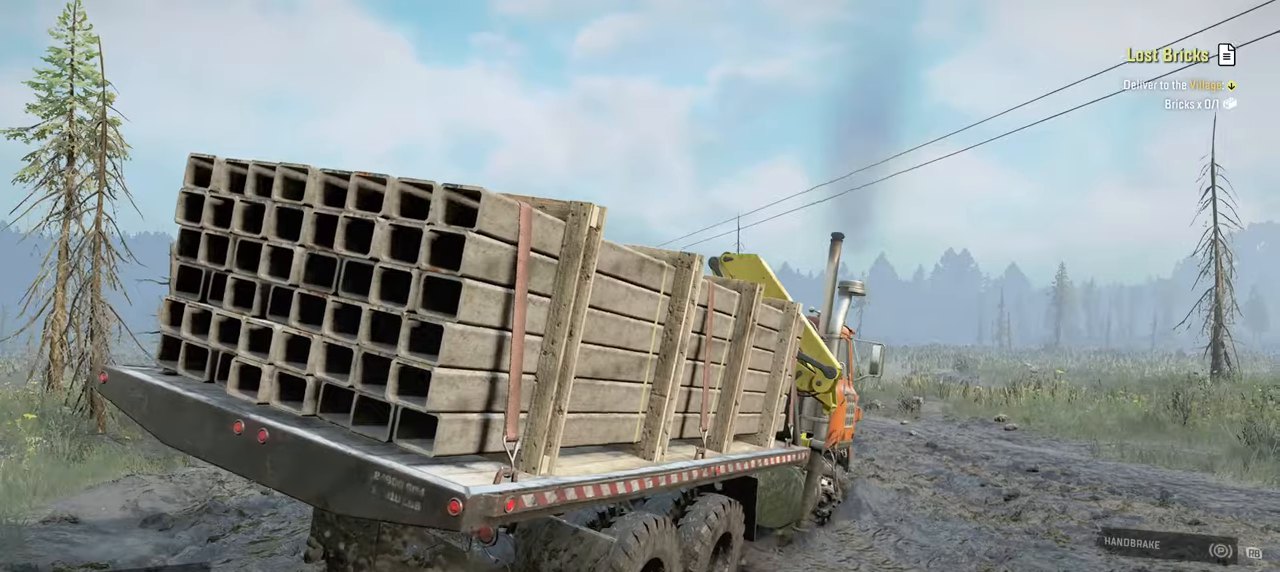
{"buttons": ["R2"], "left_stick": "up-left", "right_stick": "center", "events": [[167, "right_stick", "center"], [200, "left_stick", "up-left"]]}
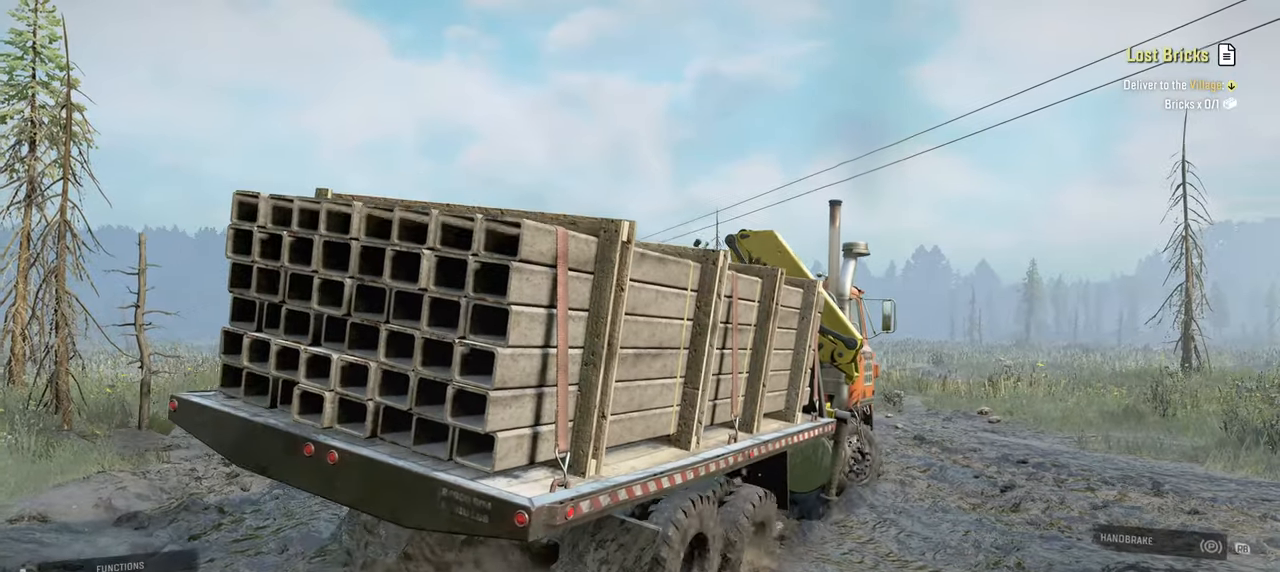
{"buttons": ["R2"], "left_stick": "up-left", "right_stick": "down", "events": [[34, "right_stick", "up-left"], [284, "right_stick", "down-left"], [334, "right_stick", "down"]]}
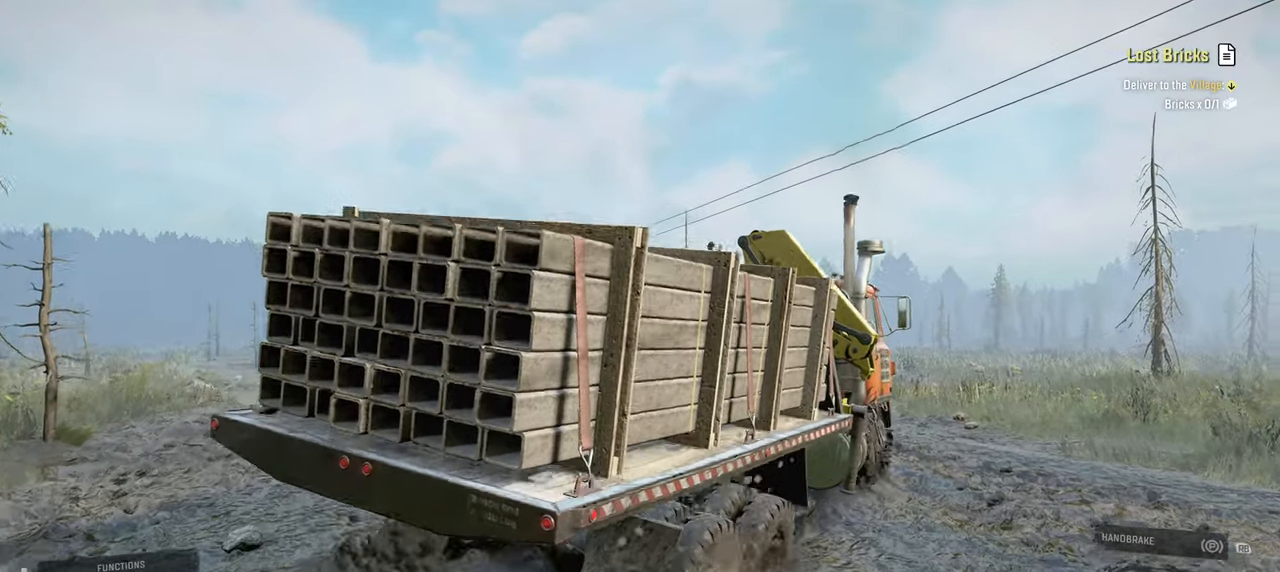
{"buttons": ["R2"], "left_stick": "up-left", "right_stick": "down-left", "events": [[50, "right_stick", "center"], [150, "right_stick", "up-left"], [317, "right_stick", "down-left"]]}
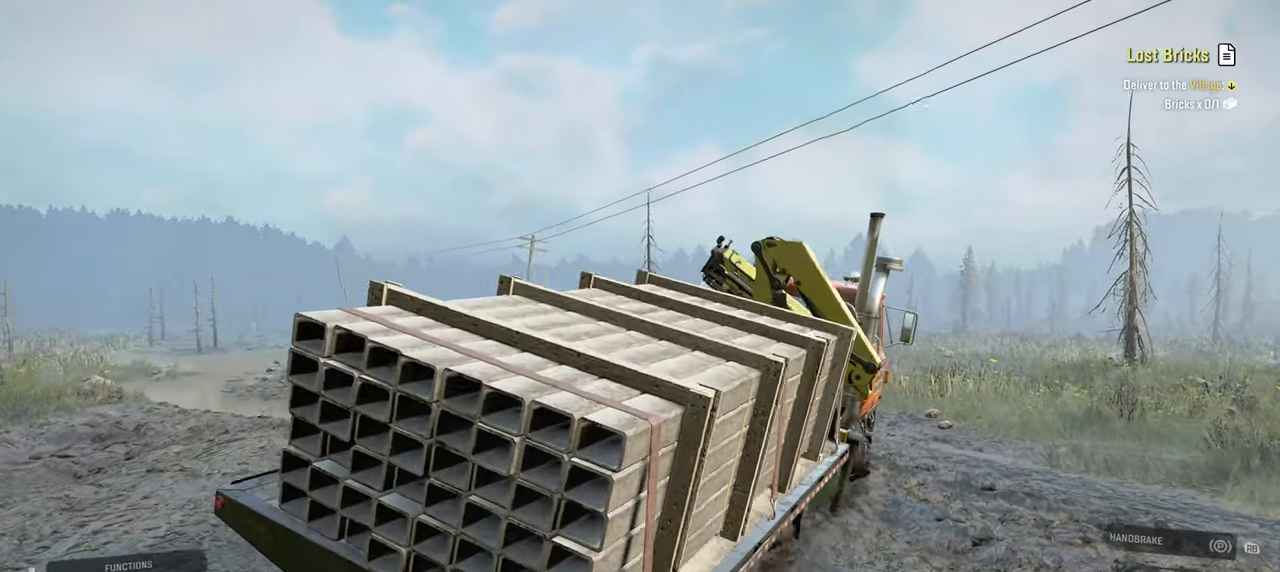
{"buttons": ["R2"], "left_stick": "up-left", "right_stick": "right", "events": [[17, "right_stick", "center"], [134, "left_stick", "up"], [184, "right_stick", "down"], [450, "left_stick", "up-left"], [450, "right_stick", "right"]]}
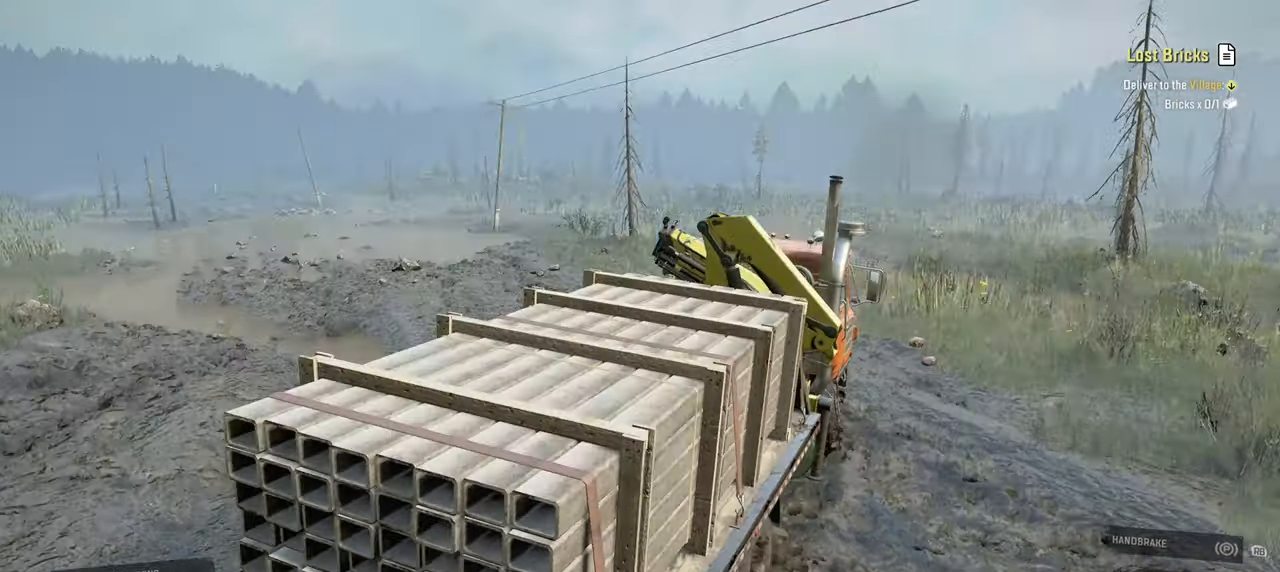
{"buttons": ["R2"], "left_stick": "up-right", "right_stick": "center", "events": [[84, "right_stick", "down-right"], [250, "left_stick", "up-right"], [250, "right_stick", "center"]]}
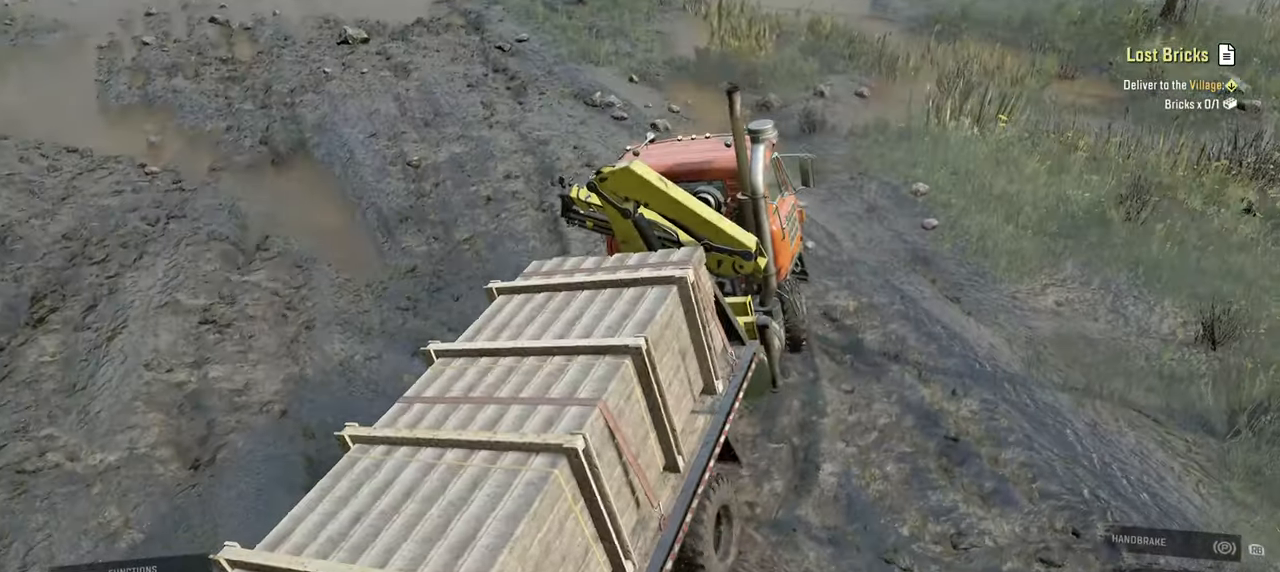
{"buttons": ["R2"], "left_stick": "up-left", "right_stick": "center", "events": [[17, "left_stick", "up"], [134, "right_stick", "right"], [184, "right_stick", "up-right"], [384, "left_stick", "up-left"], [384, "right_stick", "center"]]}
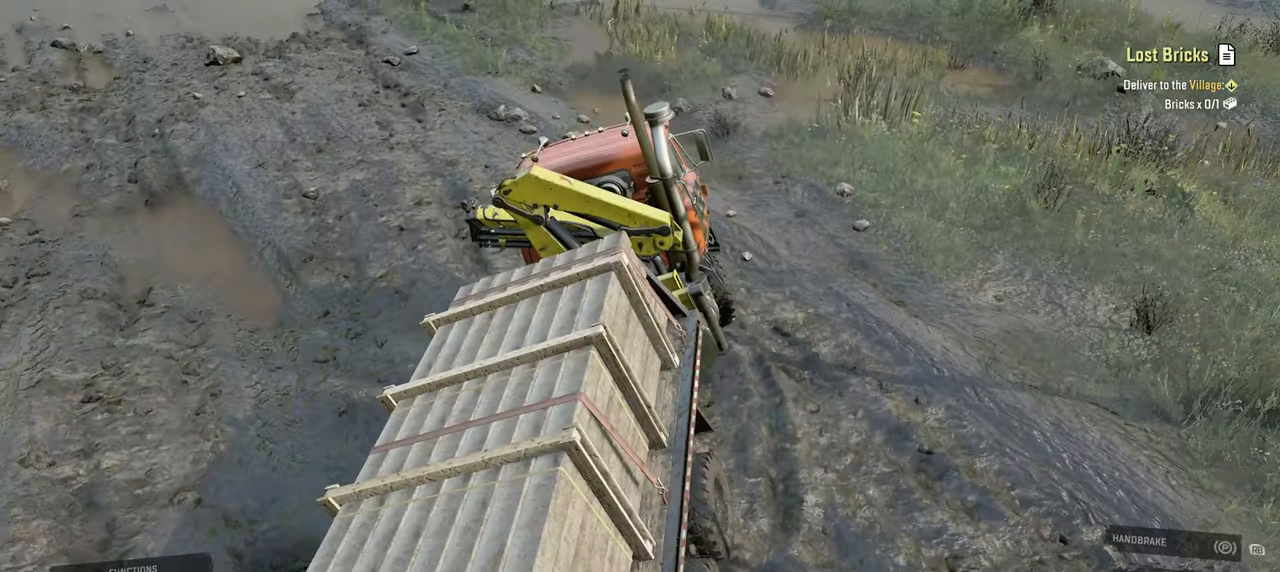
{"buttons": ["R2"], "left_stick": "up-left", "right_stick": "center", "events": [[84, "right_stick", "up"], [267, "right_stick", "center"]]}